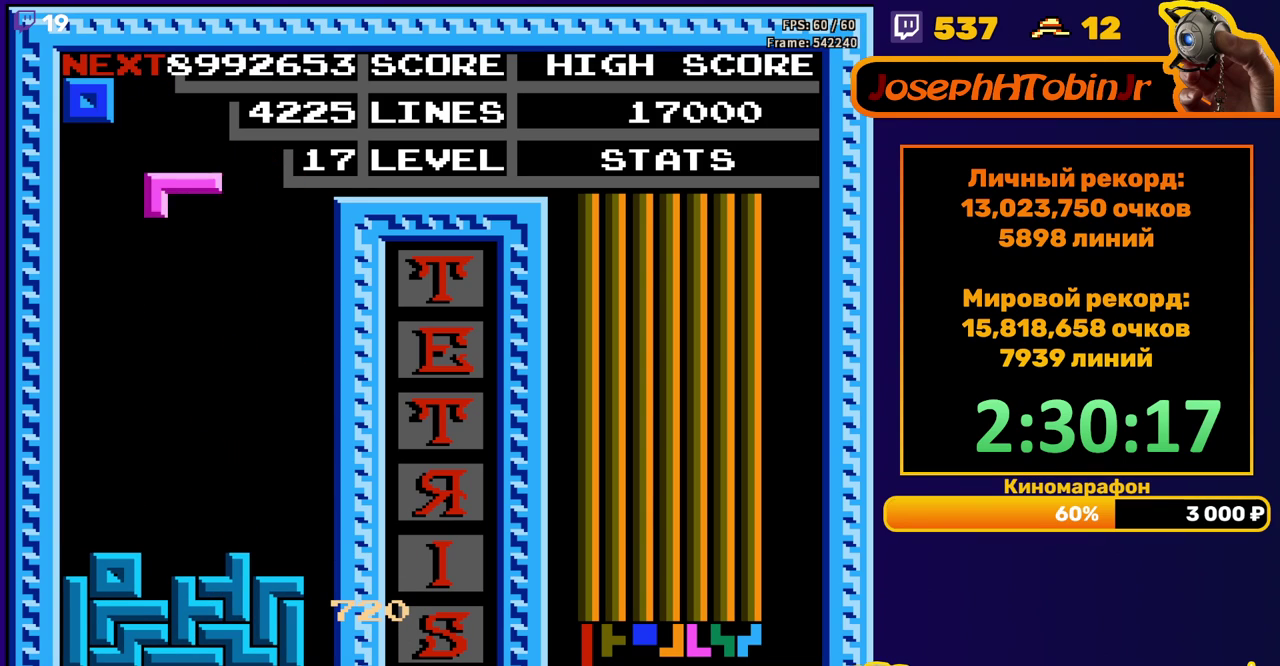
Gameplay with a controller (Nintendo layout); each line is a JSON object with the inputs held at the frame after it. "events" lists button and stick changes between this image and that frame as [ms after this image, input, new state], when the widget could be followed in between. Not read: L3 R3.
{"buttons": ["DPAD_RIGHT"], "events": [[17, "DPAD_DOWN", "down"], [383, "DPAD_DOWN", "up"], [467, "DPAD_RIGHT", "down"]]}
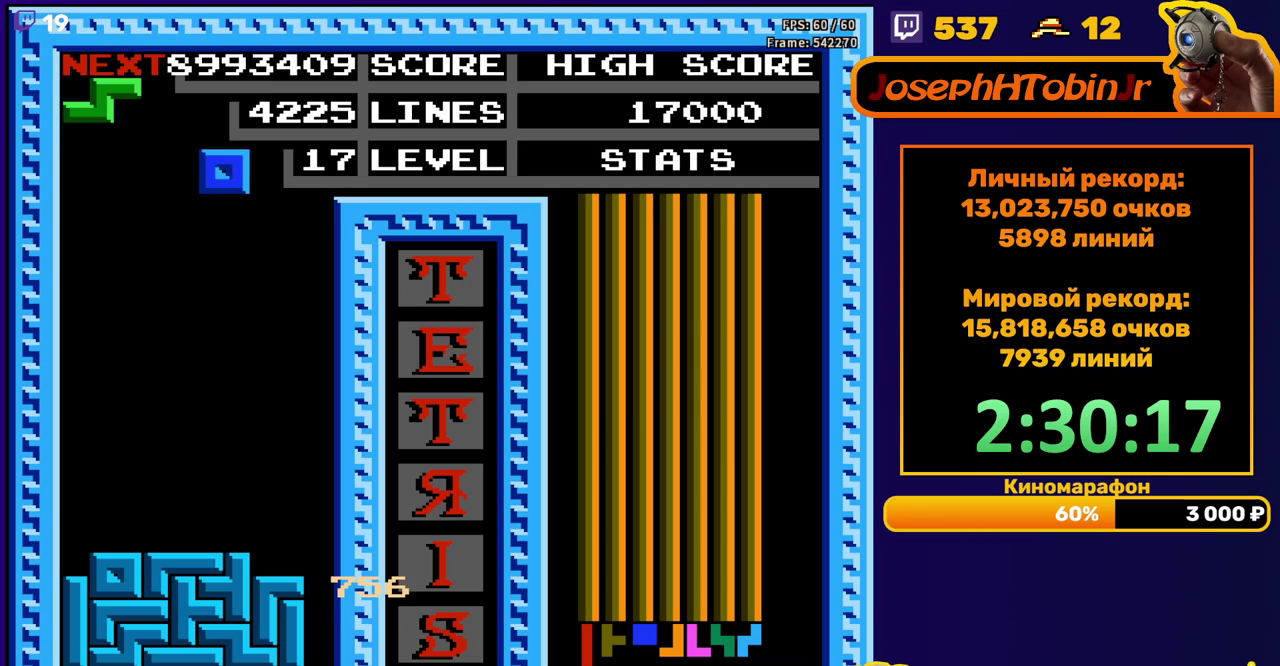
{"buttons": ["DPAD_DOWN"], "events": [[250, "DPAD_RIGHT", "up"], [433, "DPAD_DOWN", "down"]]}
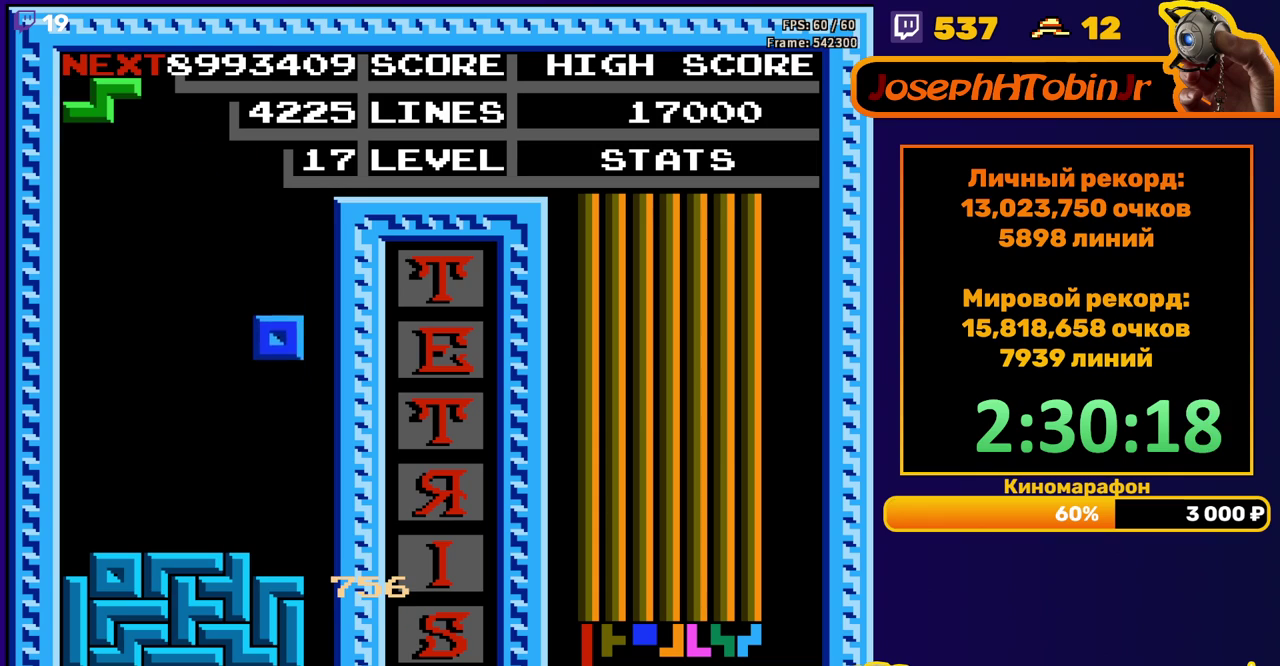
{"buttons": [], "events": [[233, "DPAD_DOWN", "up"], [367, "DPAD_RIGHT", "down"], [450, "DPAD_RIGHT", "up"]]}
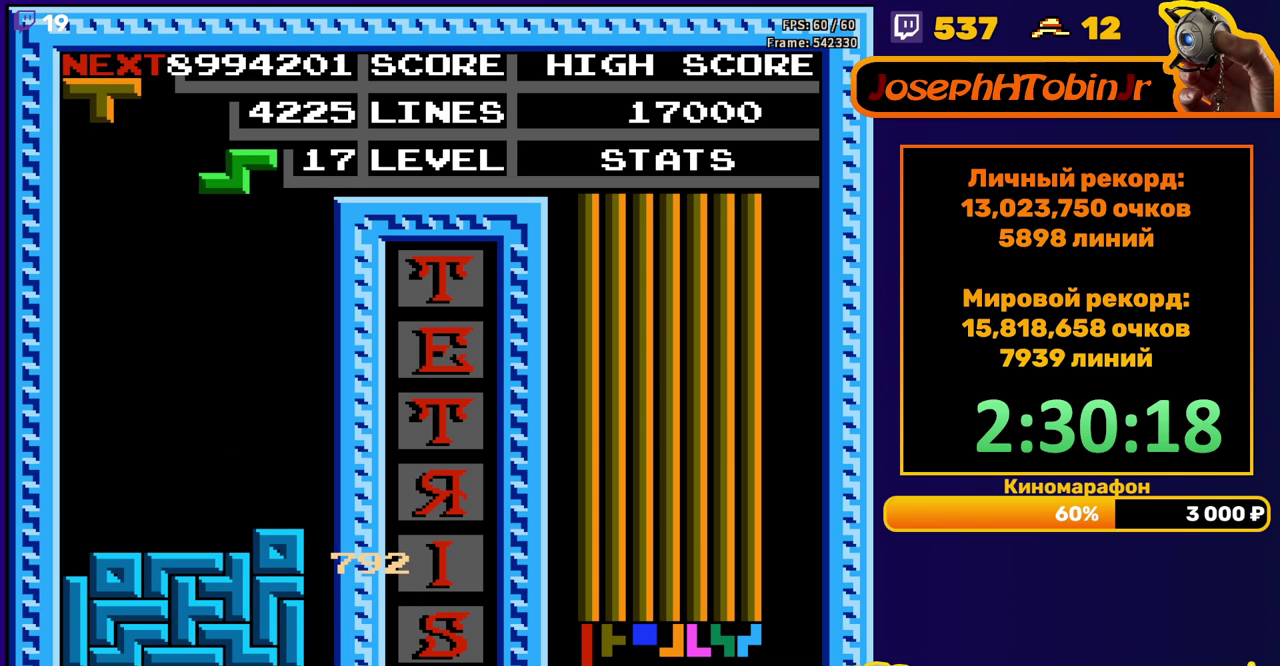
{"buttons": ["B", "DPAD_LEFT"], "events": [[67, "DPAD_DOWN", "down"], [400, "DPAD_DOWN", "up"], [450, "DPAD_LEFT", "down"], [500, "B", "down"]]}
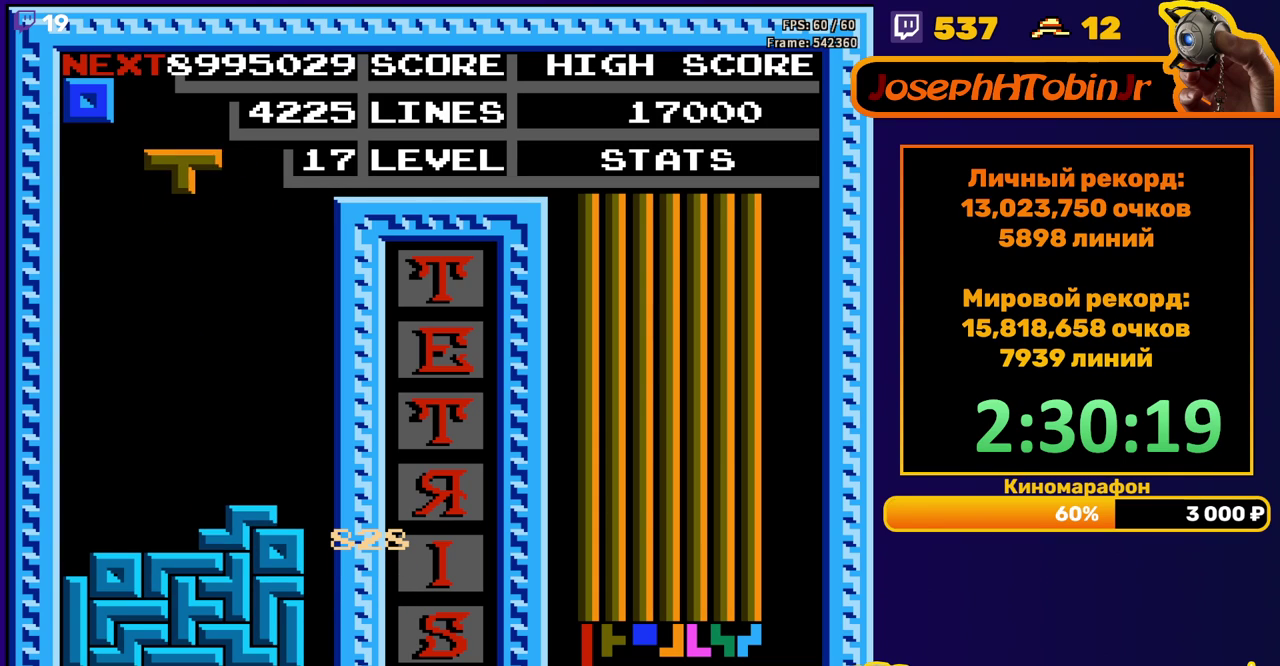
{"buttons": ["DPAD_DOWN"], "events": [[100, "B", "up"], [433, "DPAD_DOWN", "down"], [433, "DPAD_LEFT", "up"]]}
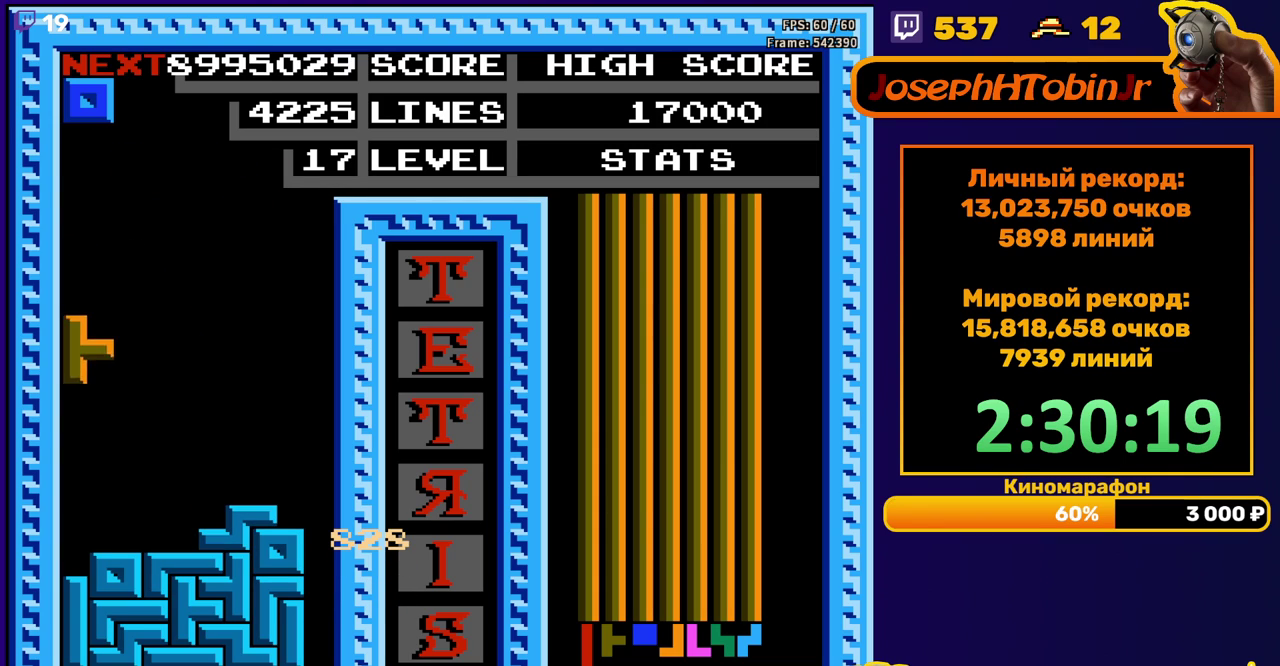
{"buttons": [], "events": [[183, "DPAD_DOWN", "up"], [317, "DPAD_LEFT", "down"], [433, "DPAD_LEFT", "up"]]}
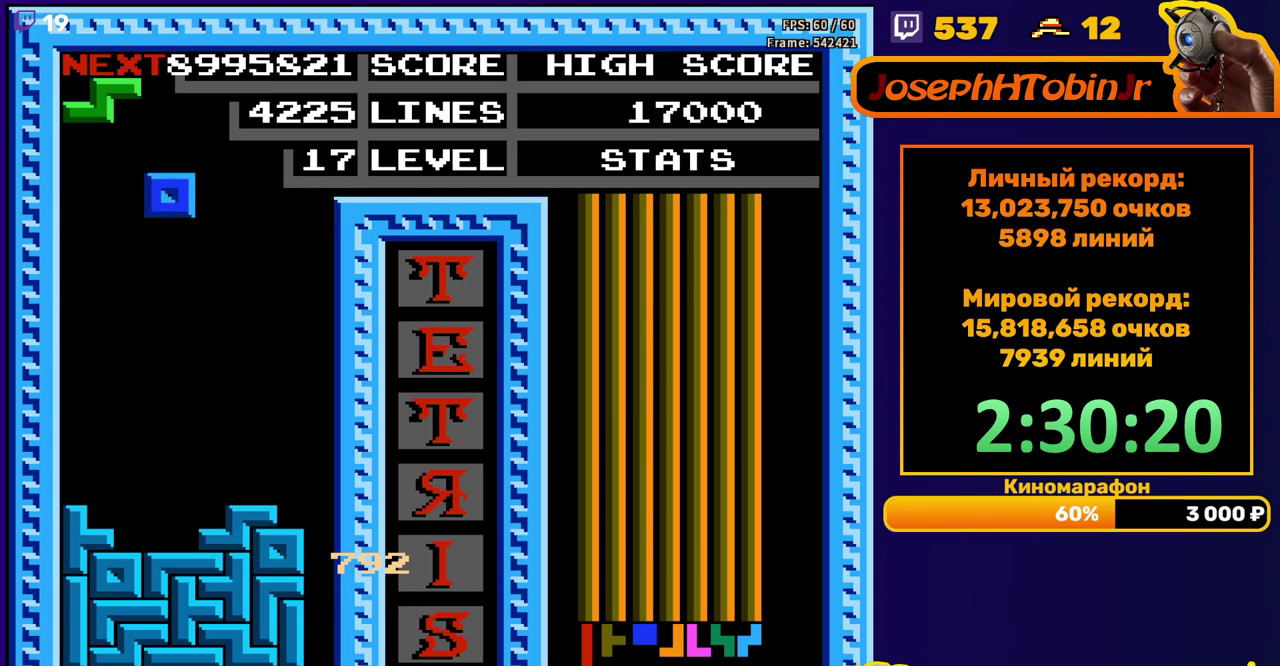
{"buttons": ["A", "DPAD_LEFT"], "events": [[117, "DPAD_DOWN", "down"], [383, "DPAD_DOWN", "up"], [450, "DPAD_LEFT", "down"], [500, "A", "down"]]}
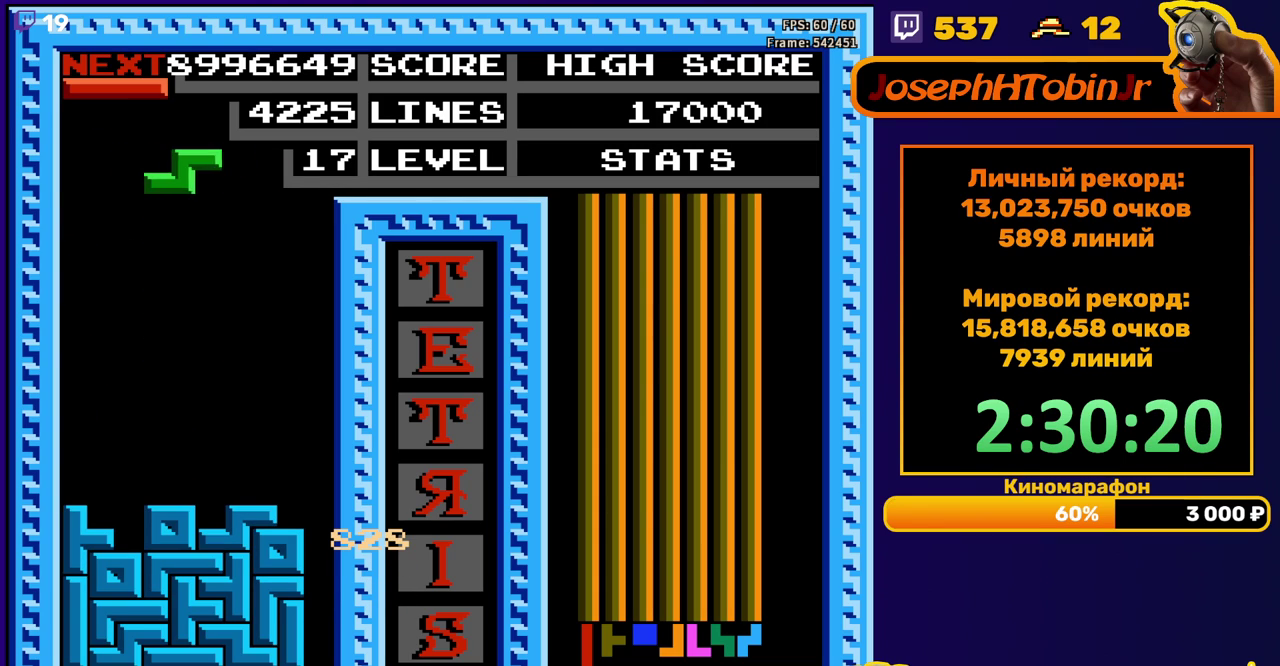
{"buttons": ["DPAD_DOWN"], "events": [[100, "A", "up"], [283, "DPAD_LEFT", "up"], [500, "DPAD_DOWN", "down"]]}
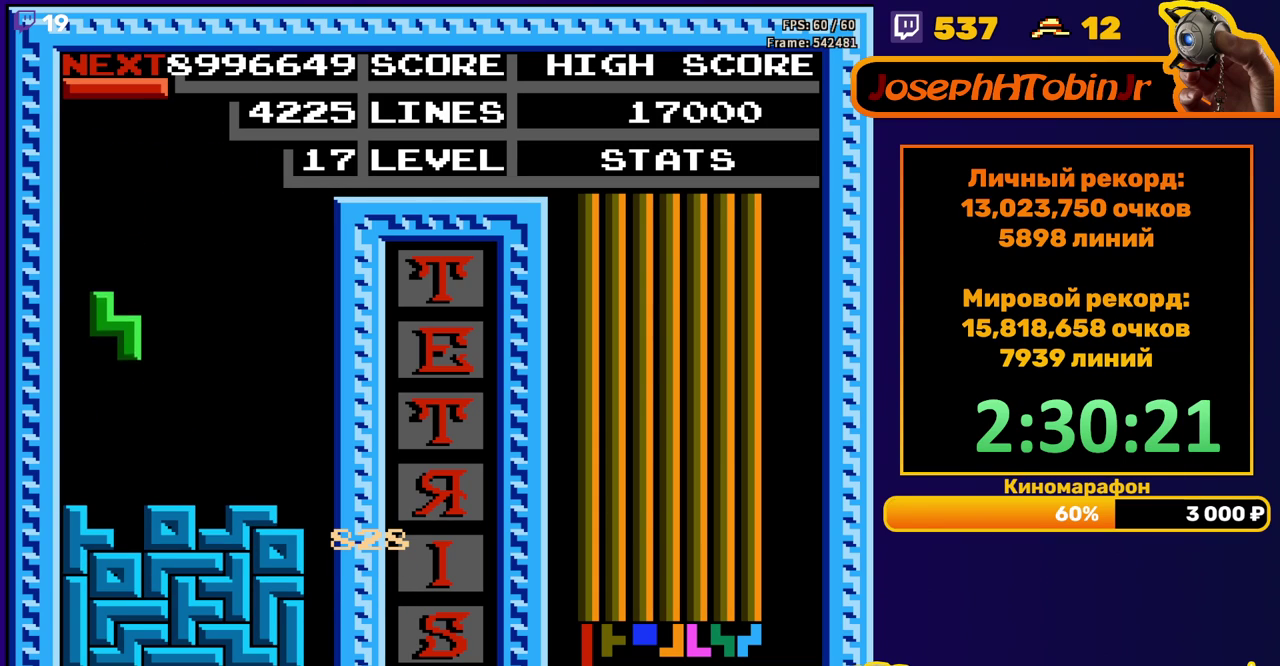
{"buttons": ["DPAD_RIGHT"], "events": [[233, "DPAD_DOWN", "up"], [317, "DPAD_RIGHT", "down"], [383, "B", "down"], [483, "B", "up"]]}
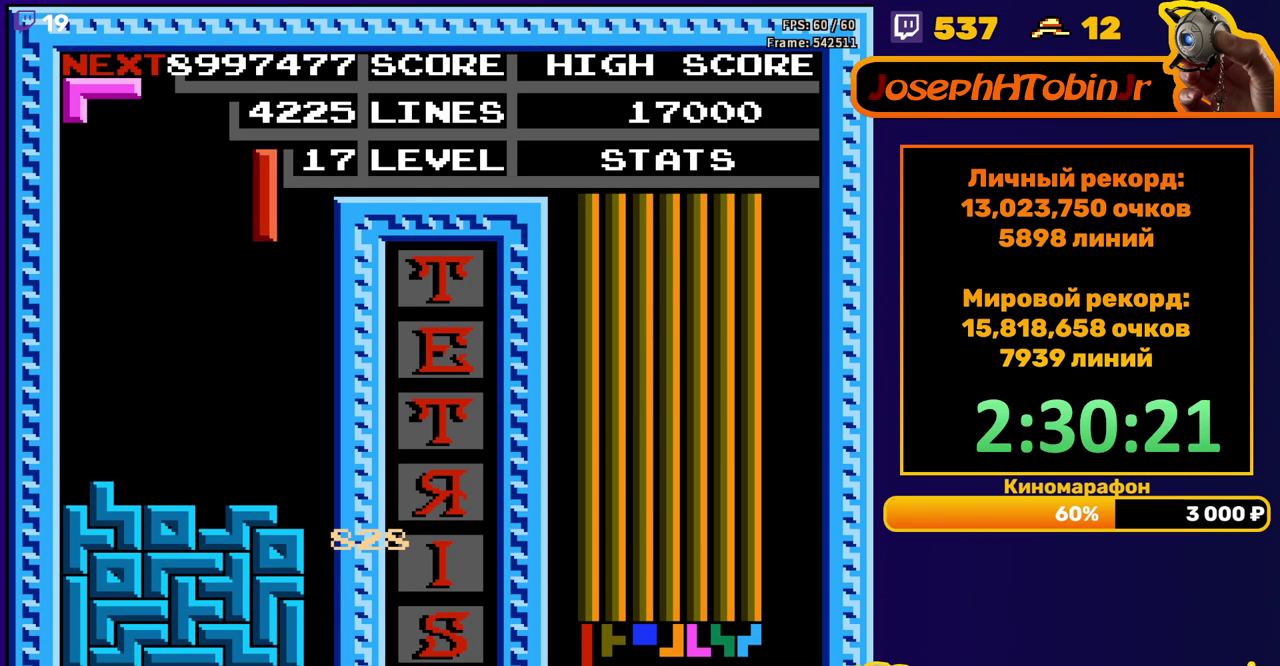
{"buttons": ["DPAD_DOWN"], "events": [[317, "DPAD_DOWN", "down"], [317, "DPAD_RIGHT", "up"]]}
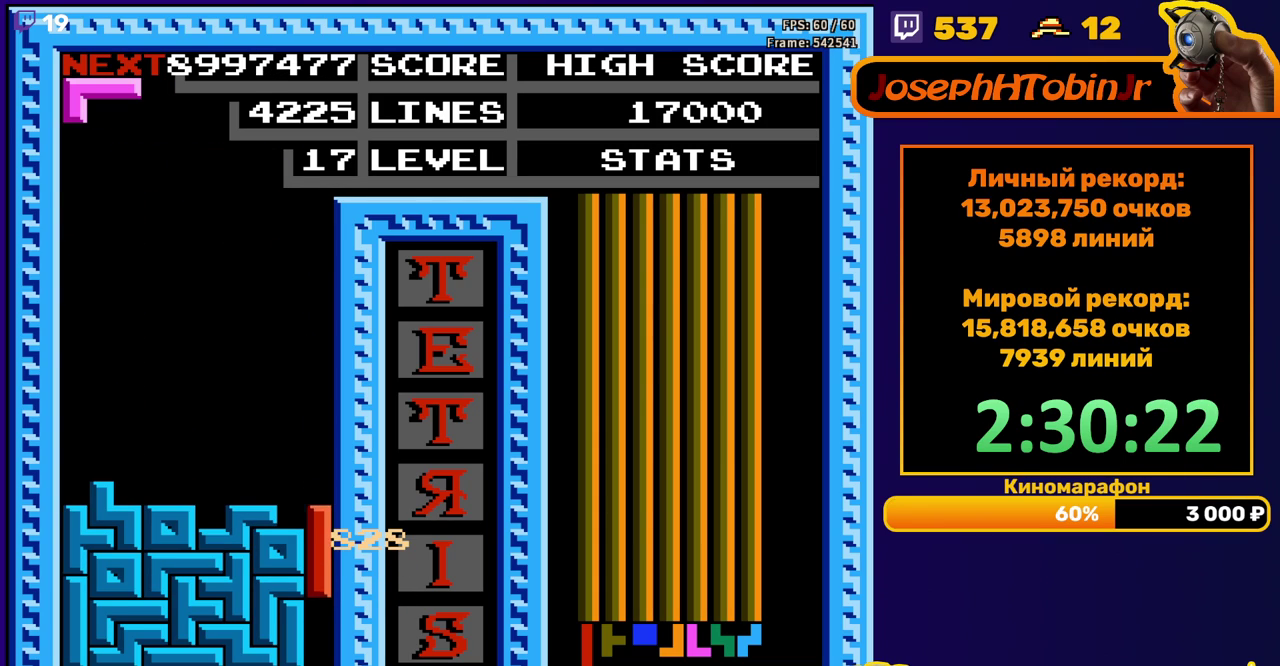
{"buttons": [], "events": [[217, "DPAD_DOWN", "up"]]}
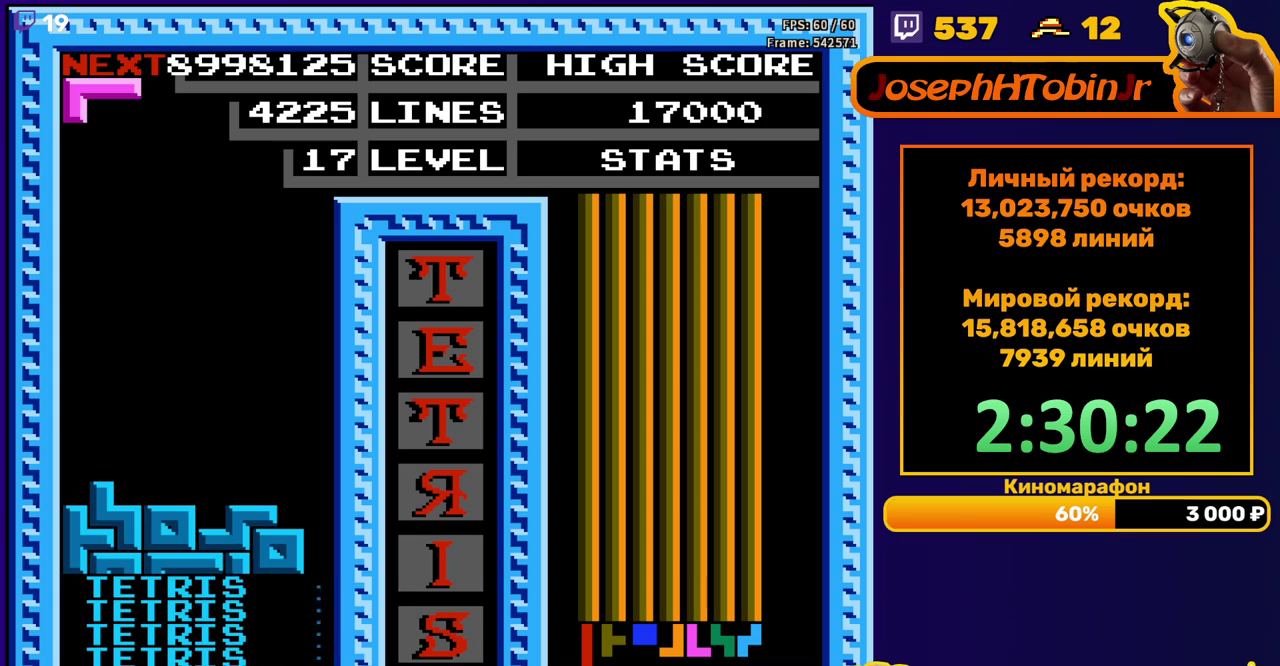
{"buttons": ["DPAD_DOWN"], "events": [[183, "DPAD_RIGHT", "down"], [233, "DPAD_RIGHT", "up"], [450, "DPAD_DOWN", "down"]]}
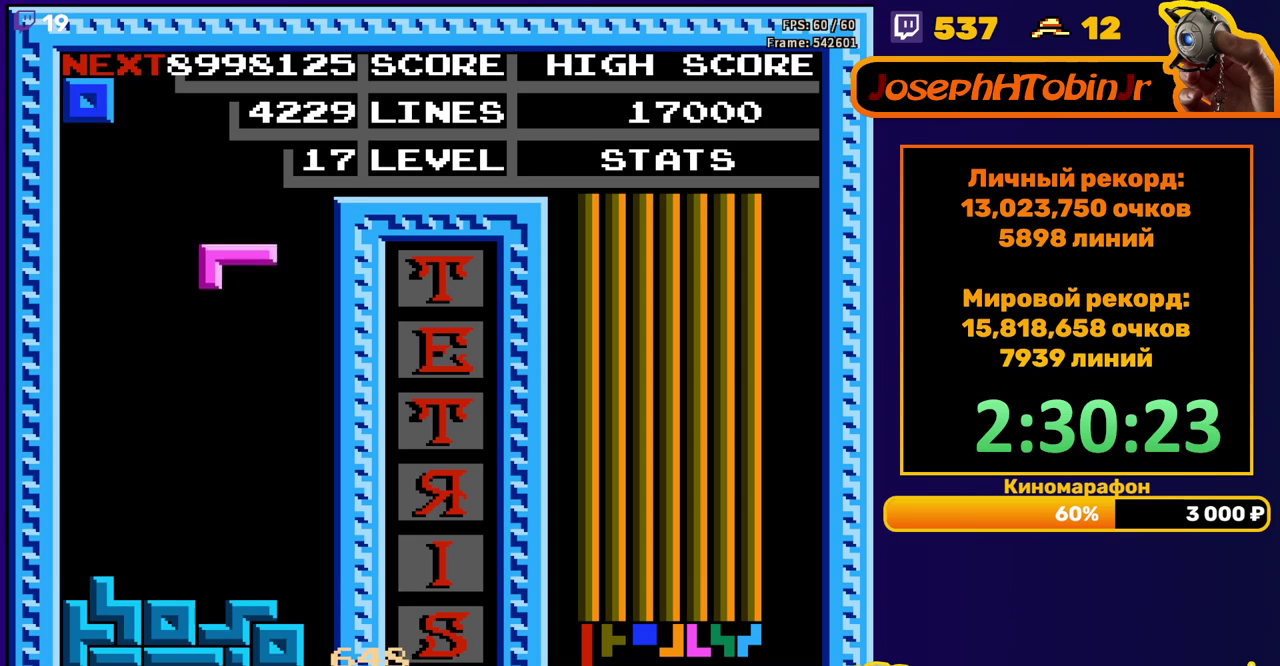
{"buttons": ["DPAD_LEFT"], "events": [[333, "DPAD_DOWN", "up"], [417, "DPAD_LEFT", "down"]]}
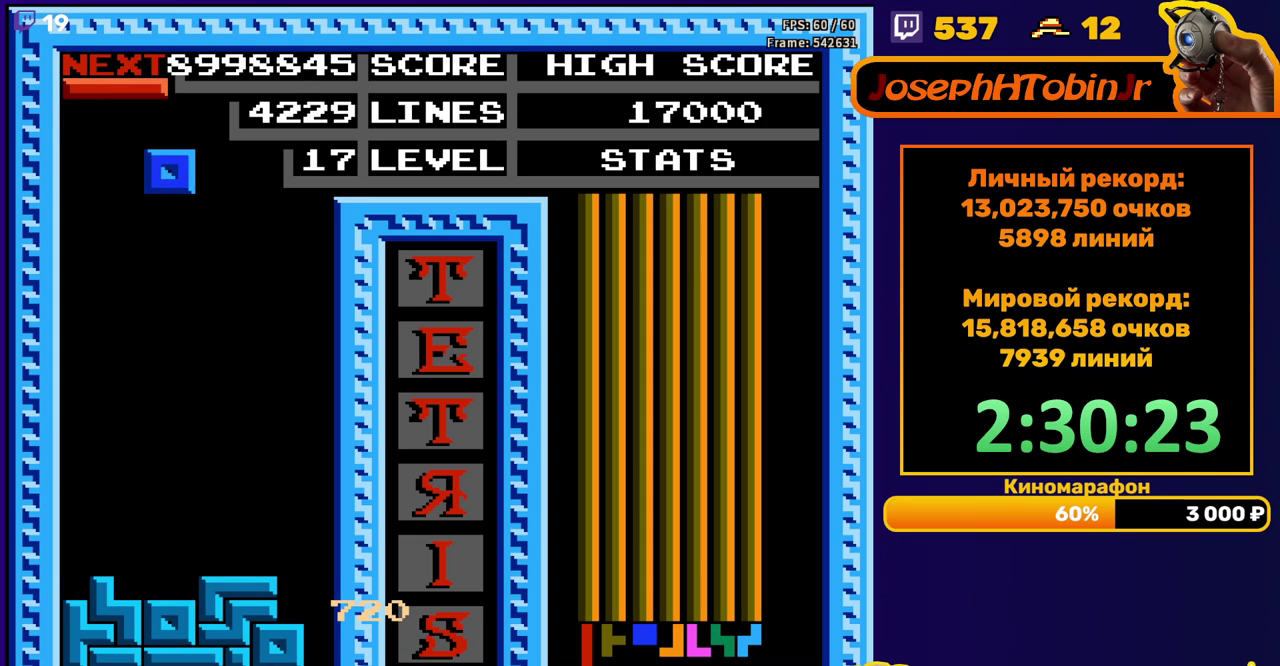
{"buttons": ["DPAD_DOWN"], "events": [[17, "DPAD_LEFT", "up"], [300, "DPAD_DOWN", "down"]]}
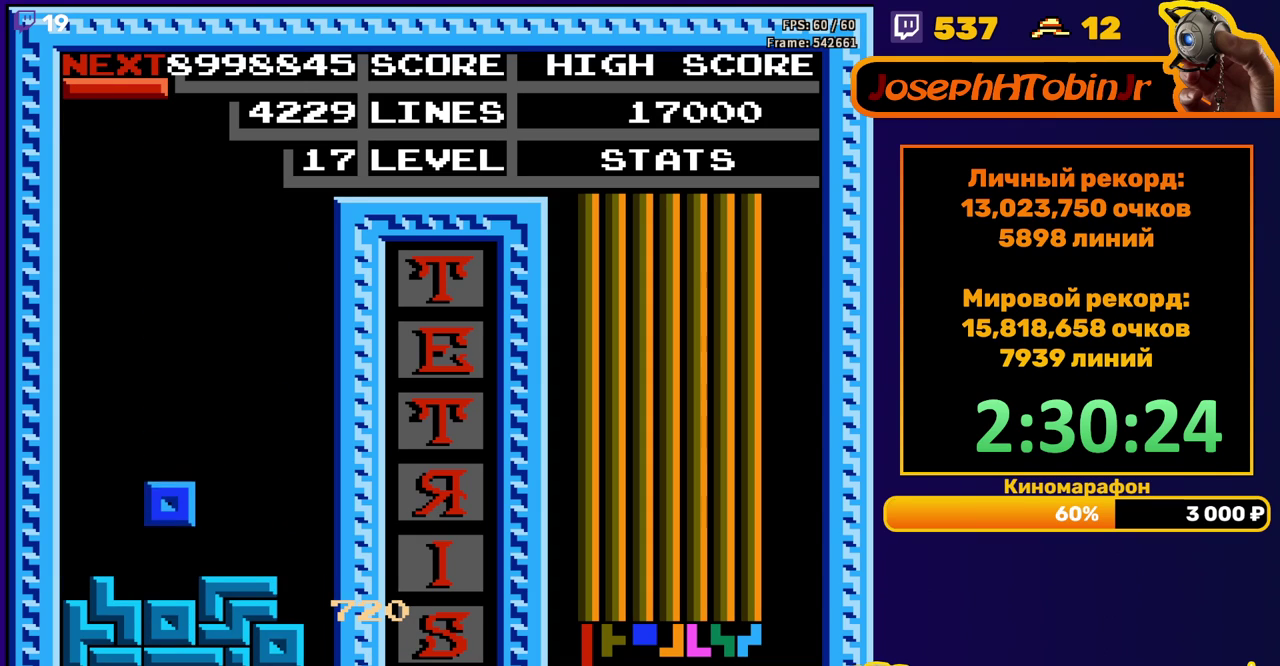
{"buttons": ["DPAD_LEFT"], "events": [[100, "DPAD_DOWN", "up"], [150, "DPAD_LEFT", "down"], [217, "A", "down"], [317, "A", "up"]]}
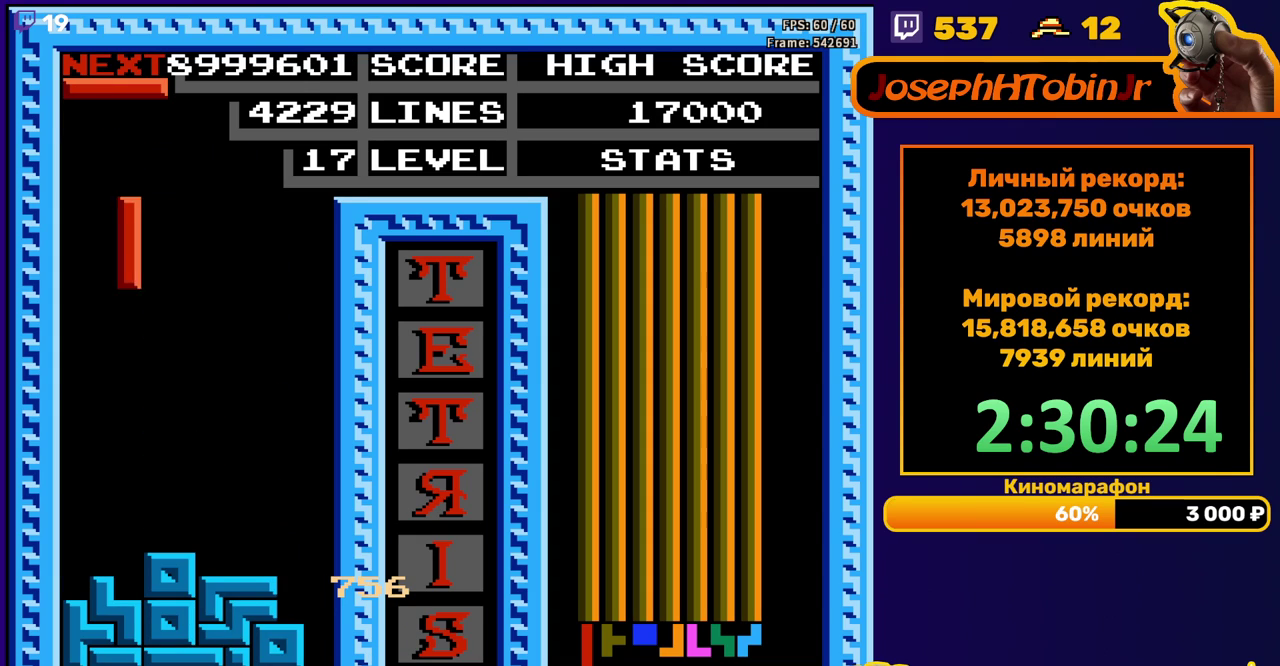
{"buttons": ["DPAD_LEFT"], "events": [[200, "DPAD_DOWN", "down"], [200, "DPAD_LEFT", "up"], [417, "DPAD_DOWN", "up"], [483, "DPAD_LEFT", "down"]]}
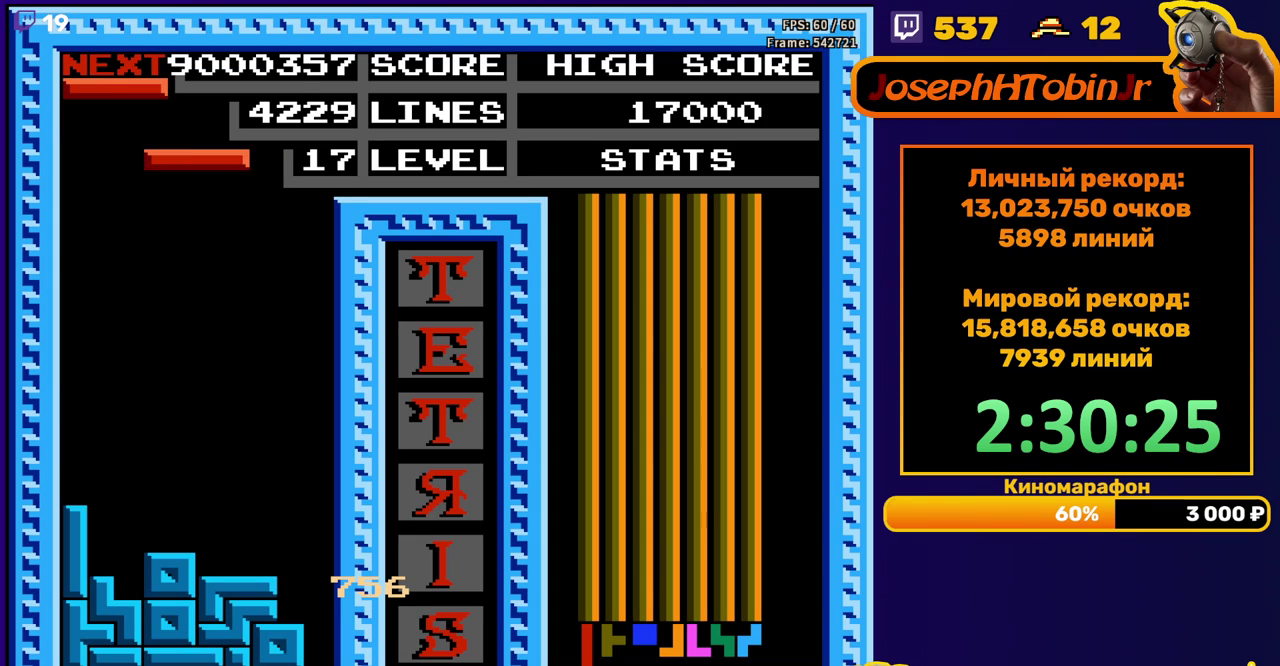
{"buttons": ["DPAD_LEFT"], "events": [[267, "A", "down"], [350, "A", "up"]]}
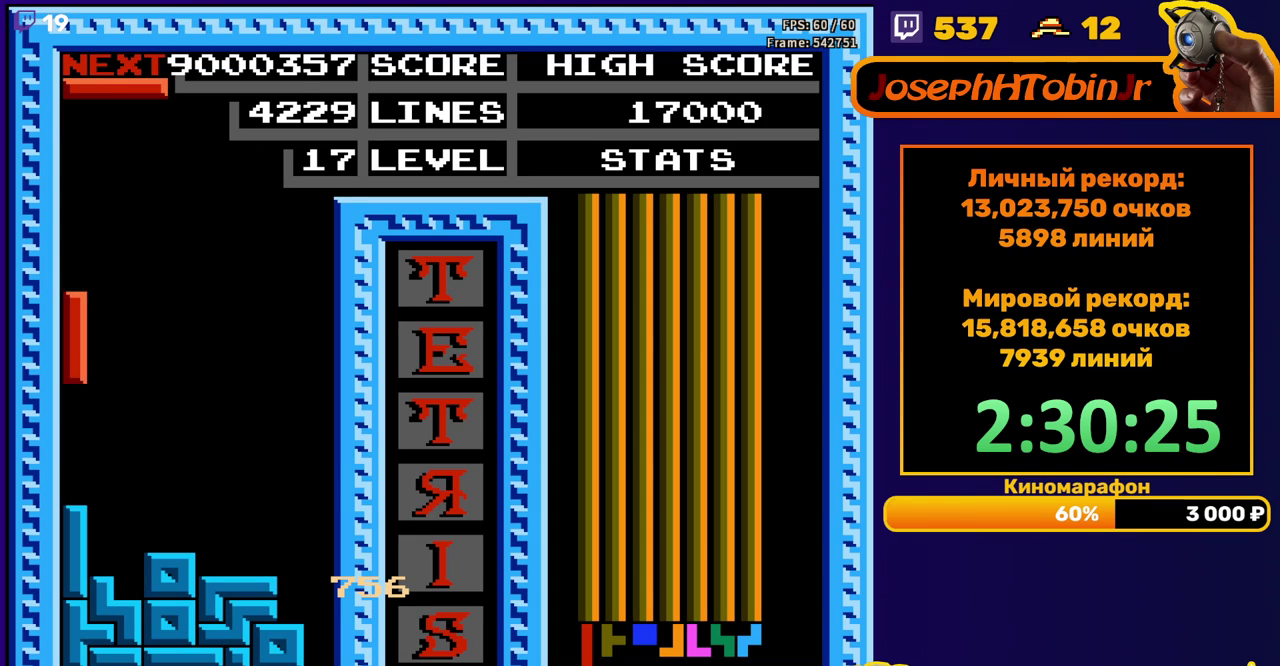
{"buttons": ["DPAD_LEFT"], "events": [[50, "DPAD_LEFT", "up"], [67, "DPAD_DOWN", "down"], [183, "DPAD_DOWN", "up"], [267, "DPAD_LEFT", "down"], [350, "A", "down"], [450, "A", "up"]]}
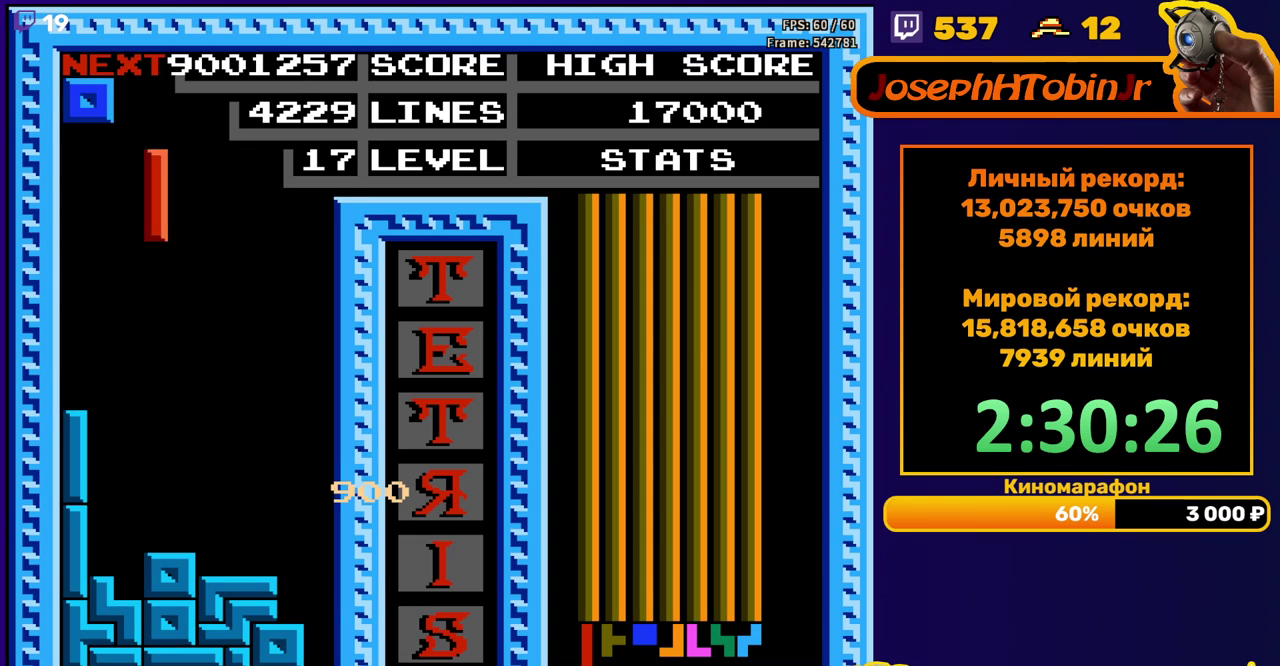
{"buttons": ["DPAD_DOWN"], "events": [[167, "DPAD_LEFT", "up"], [317, "DPAD_DOWN", "down"]]}
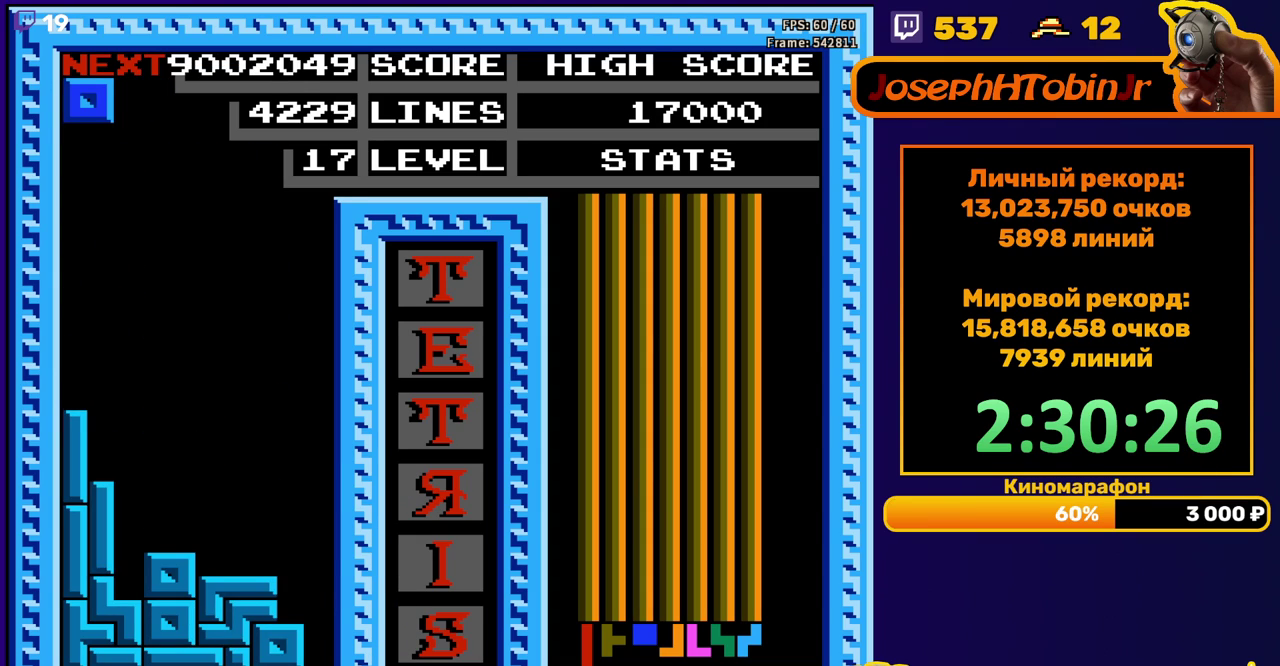
{"buttons": ["DPAD_DOWN"], "events": [[50, "DPAD_DOWN", "up"], [133, "DPAD_RIGHT", "down"], [200, "DPAD_RIGHT", "up"], [317, "DPAD_DOWN", "down"]]}
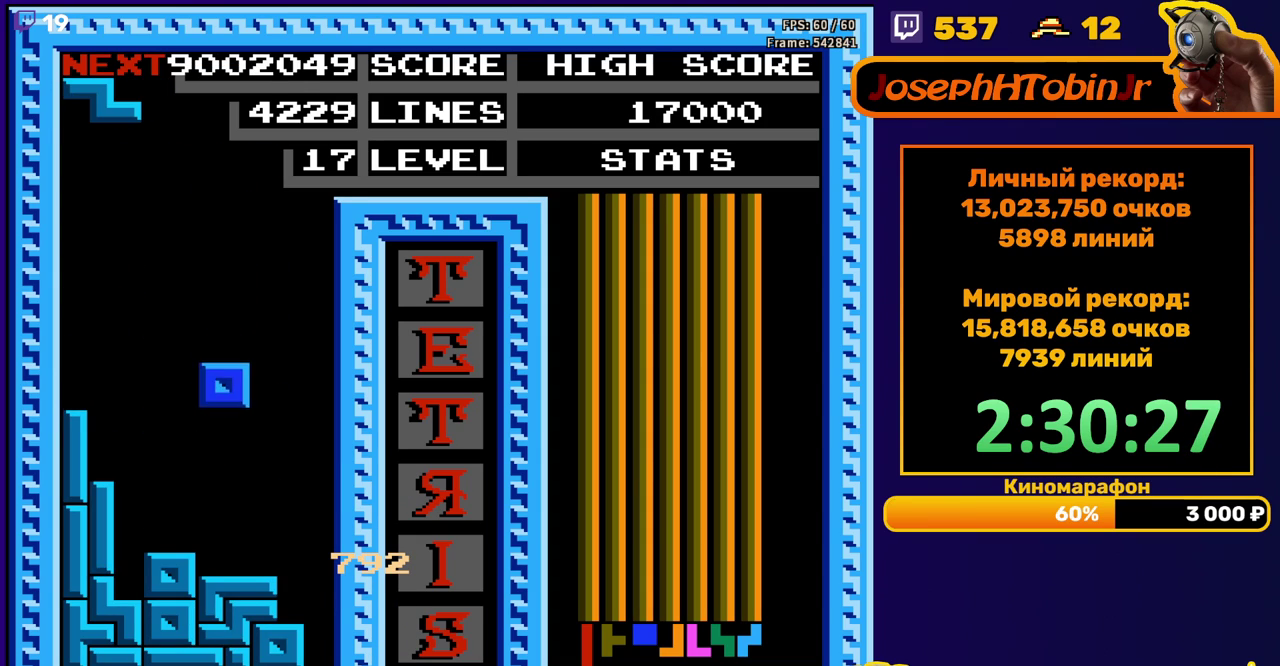
{"buttons": ["DPAD_DOWN"], "events": [[217, "DPAD_DOWN", "up"], [233, "A", "down"], [350, "A", "up"], [400, "DPAD_DOWN", "down"]]}
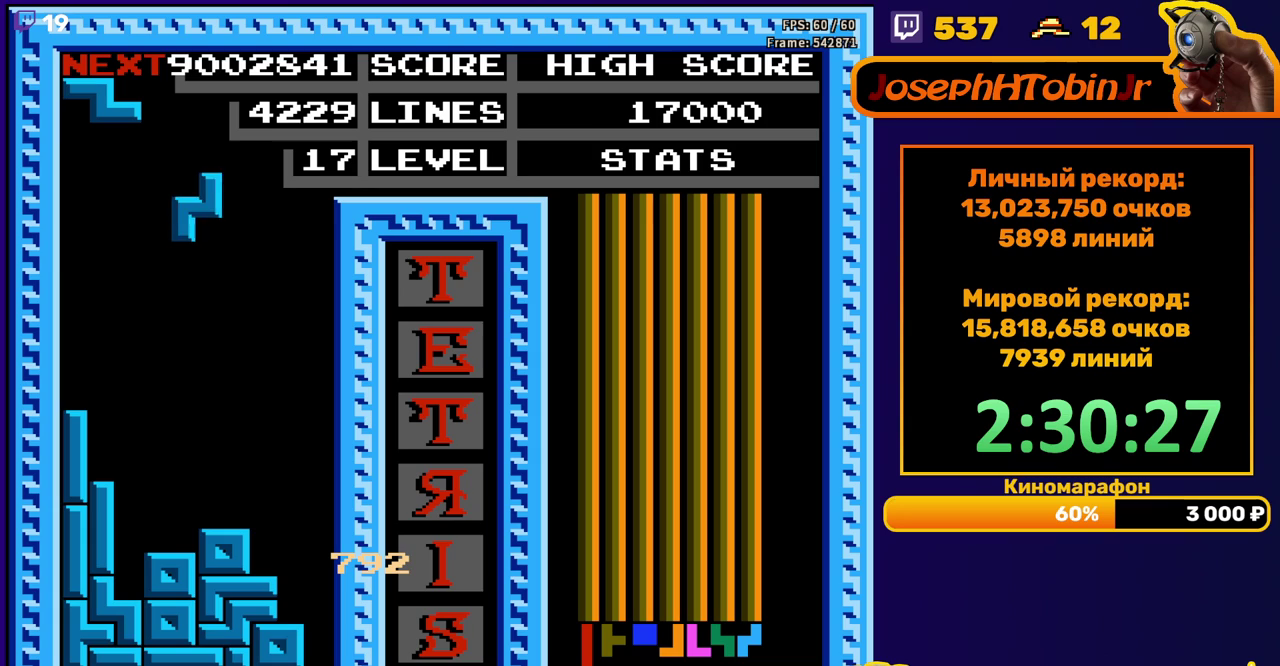
{"buttons": [], "events": [[317, "DPAD_DOWN", "up"], [333, "A", "down"], [433, "A", "up"]]}
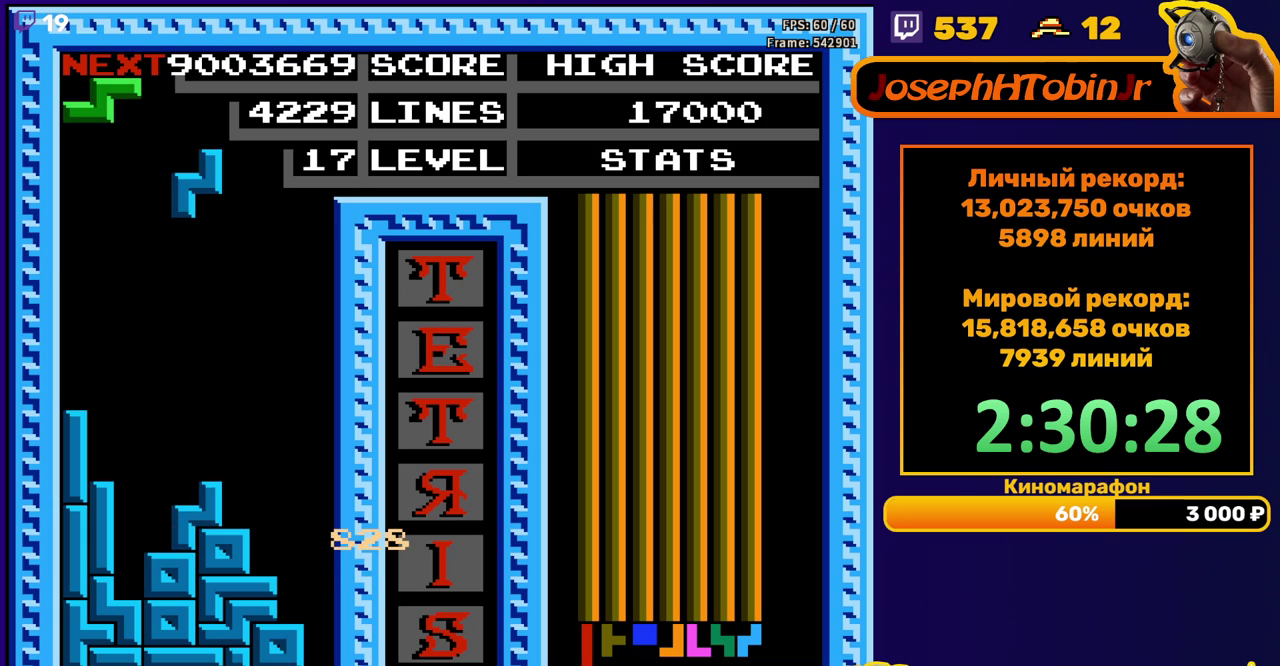
{"buttons": ["A", "DPAD_RIGHT"], "events": [[133, "DPAD_DOWN", "down"], [383, "DPAD_DOWN", "up"], [483, "DPAD_RIGHT", "down"], [500, "A", "down"]]}
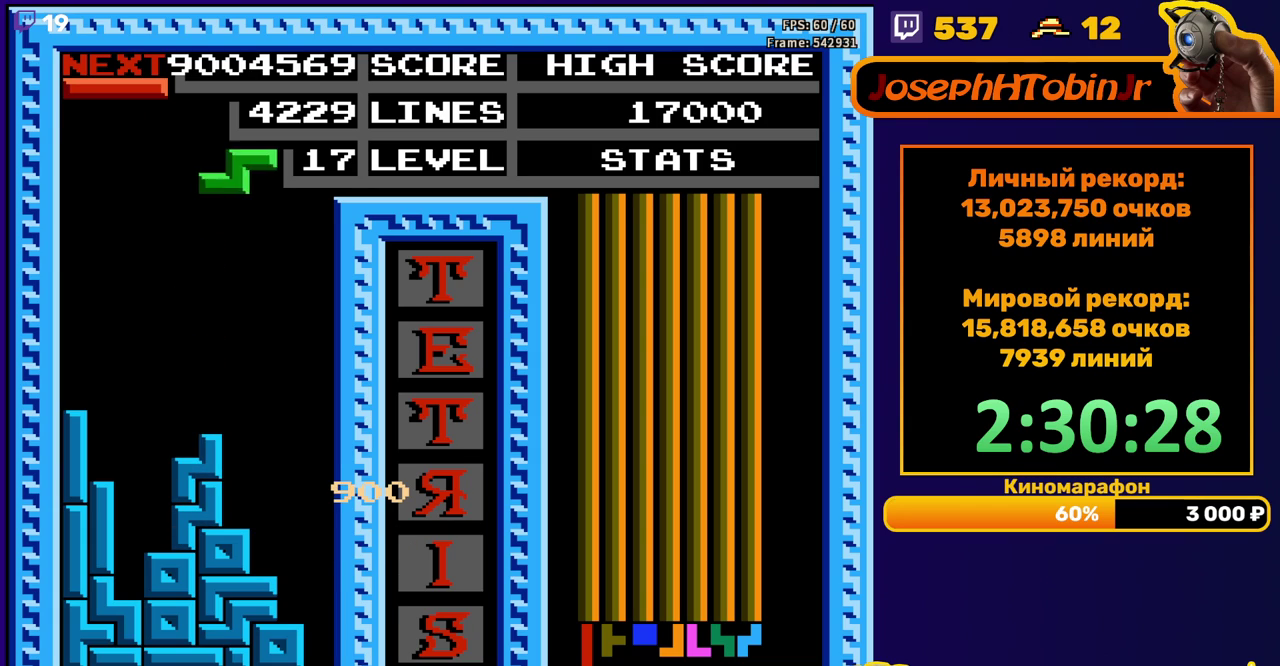
{"buttons": ["DPAD_DOWN"], "events": [[83, "A", "up"], [383, "DPAD_RIGHT", "up"], [400, "DPAD_DOWN", "down"]]}
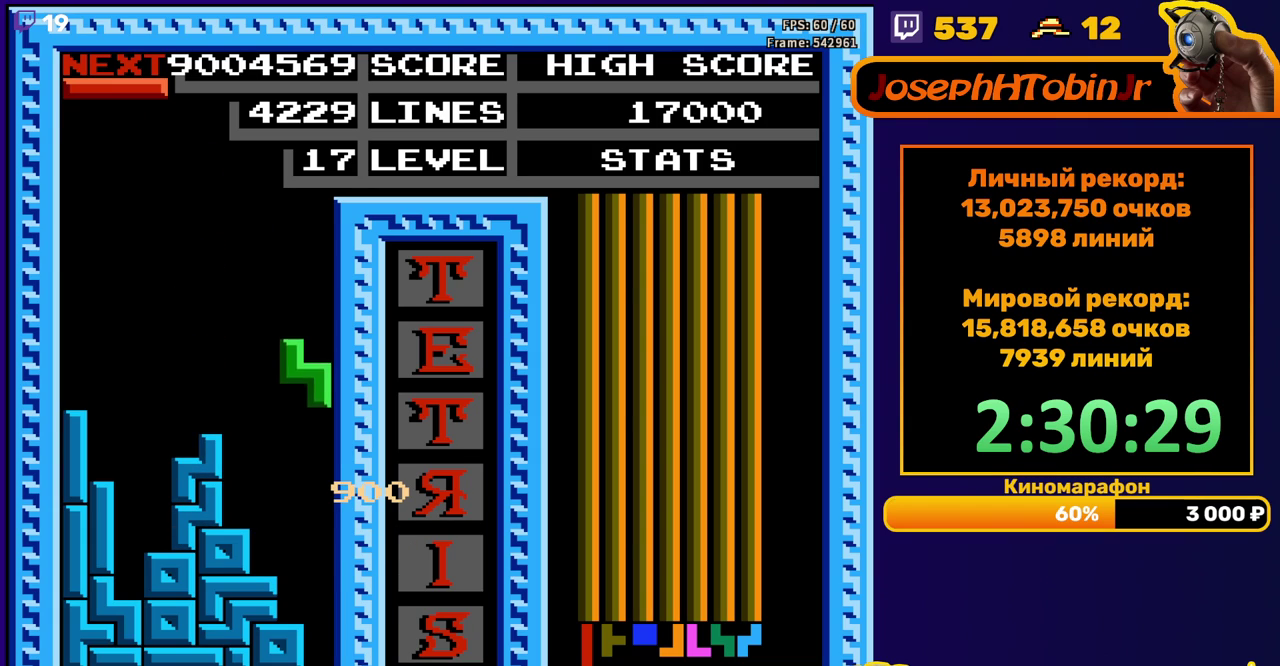
{"buttons": [], "events": [[300, "DPAD_DOWN", "up"]]}
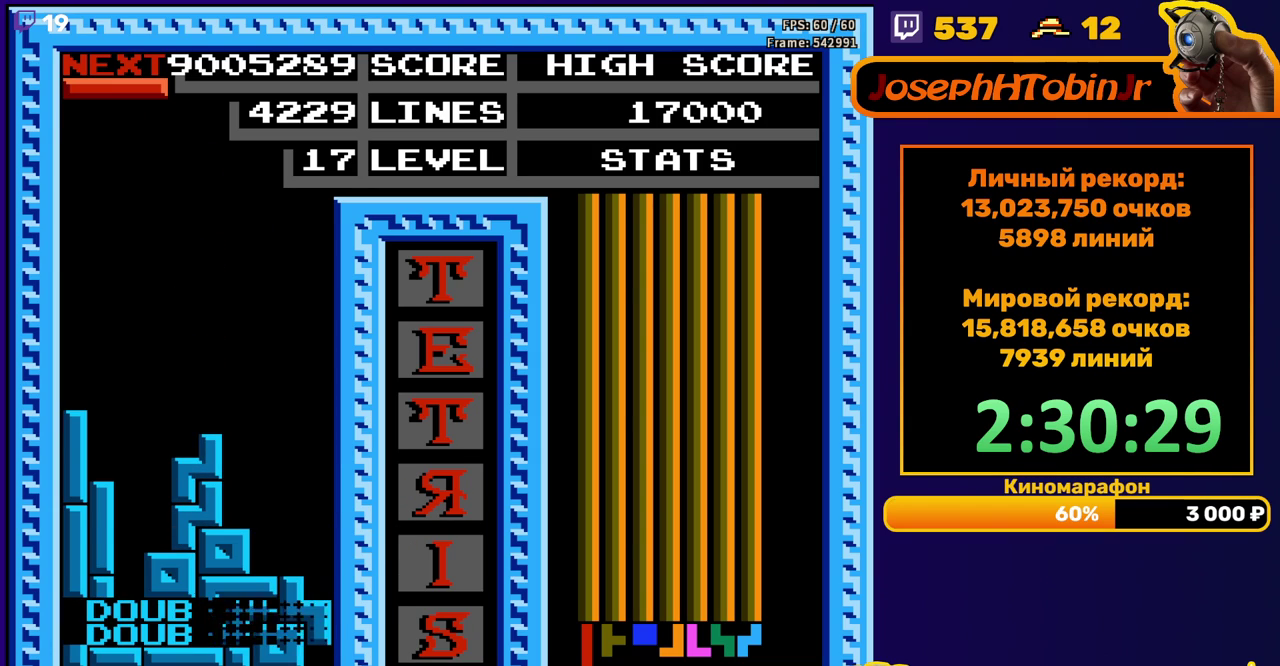
{"buttons": ["DPAD_LEFT"], "events": [[200, "DPAD_LEFT", "down"], [250, "B", "down"], [267, "DPAD_LEFT", "up"], [333, "B", "up"], [350, "DPAD_LEFT", "down"], [417, "DPAD_LEFT", "up"], [483, "DPAD_LEFT", "down"]]}
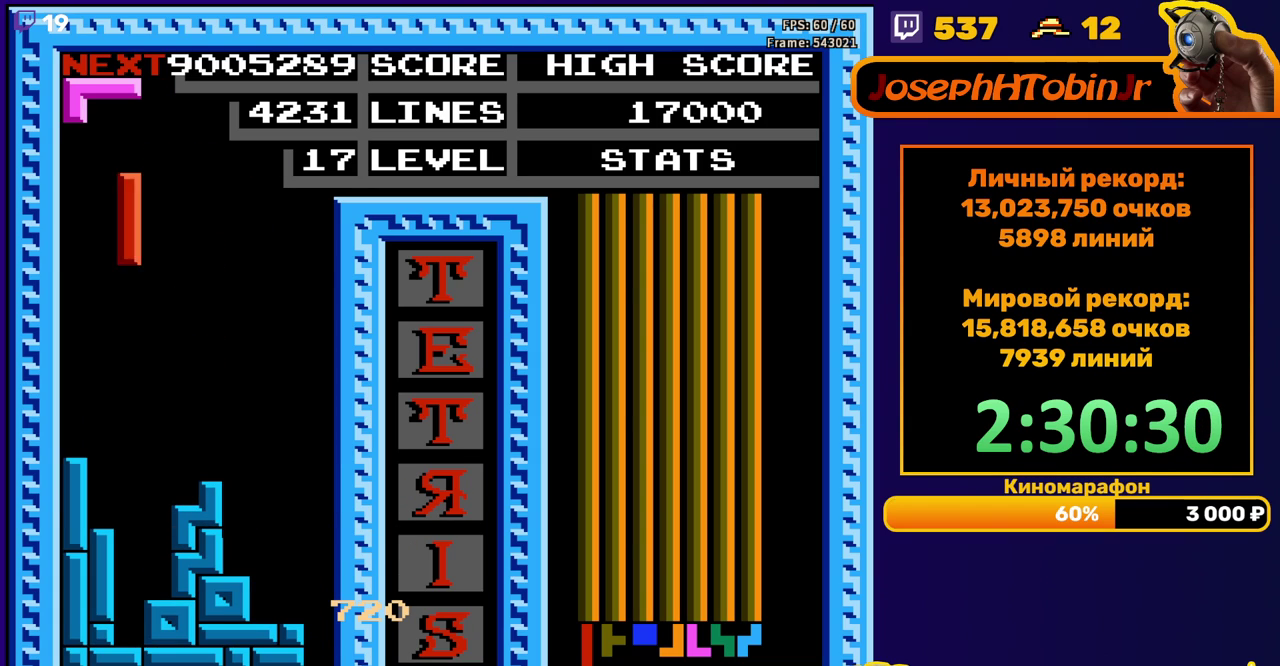
{"buttons": ["A"], "events": [[50, "DPAD_LEFT", "up"], [167, "DPAD_DOWN", "down"], [433, "DPAD_DOWN", "up"], [500, "A", "down"]]}
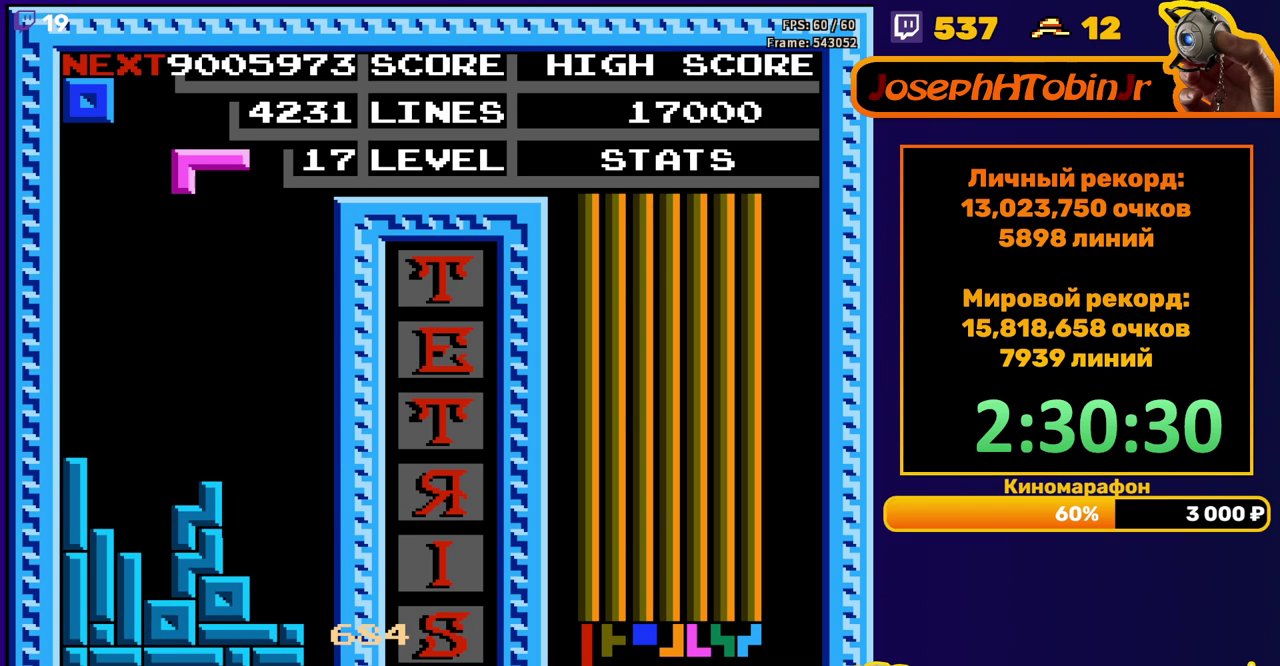
{"buttons": ["DPAD_DOWN"], "events": [[33, "DPAD_LEFT", "down"], [100, "DPAD_LEFT", "up"], [117, "A", "up"], [150, "DPAD_LEFT", "down"], [233, "DPAD_LEFT", "up"], [317, "DPAD_DOWN", "down"]]}
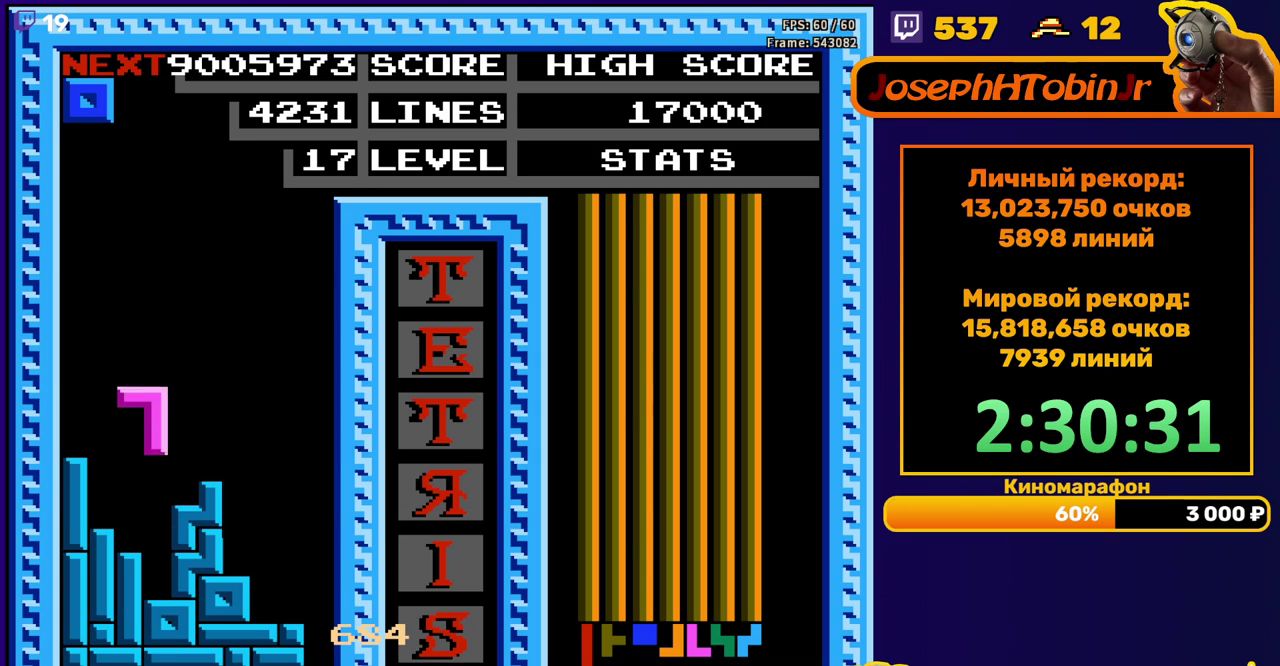
{"buttons": [], "events": [[117, "DPAD_DOWN", "up"], [200, "DPAD_RIGHT", "down"], [500, "DPAD_RIGHT", "up"]]}
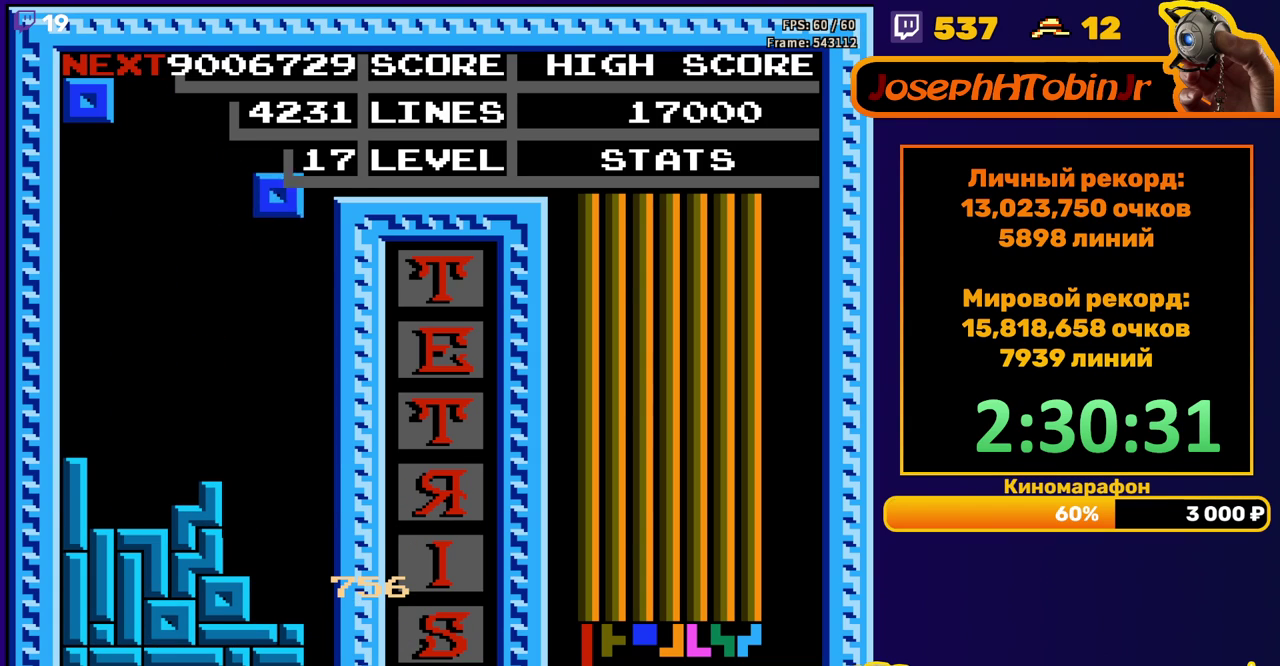
{"buttons": [], "events": [[117, "DPAD_DOWN", "down"], [433, "DPAD_DOWN", "up"]]}